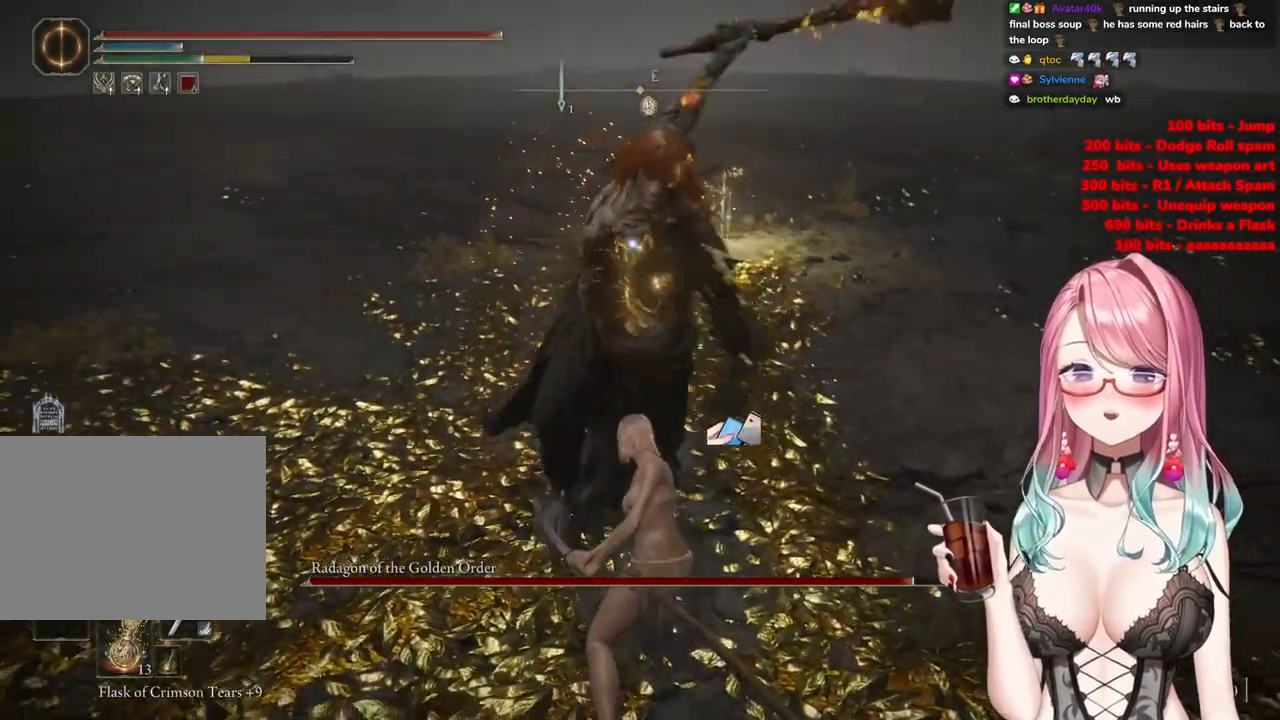
Gameplay with a controller (PlayStation layout); each line is a JSON object with the inputs held at the frame after it. "events" lists button and stick changes between this image and that frame as [ms after this image, input, new state], when the widget could be followed in between.
{"buttons": [], "left_stick": "up", "right_stick": "center", "events": [[83, "CIRCLE", "down"], [166, "CIRCLE", "up"]]}
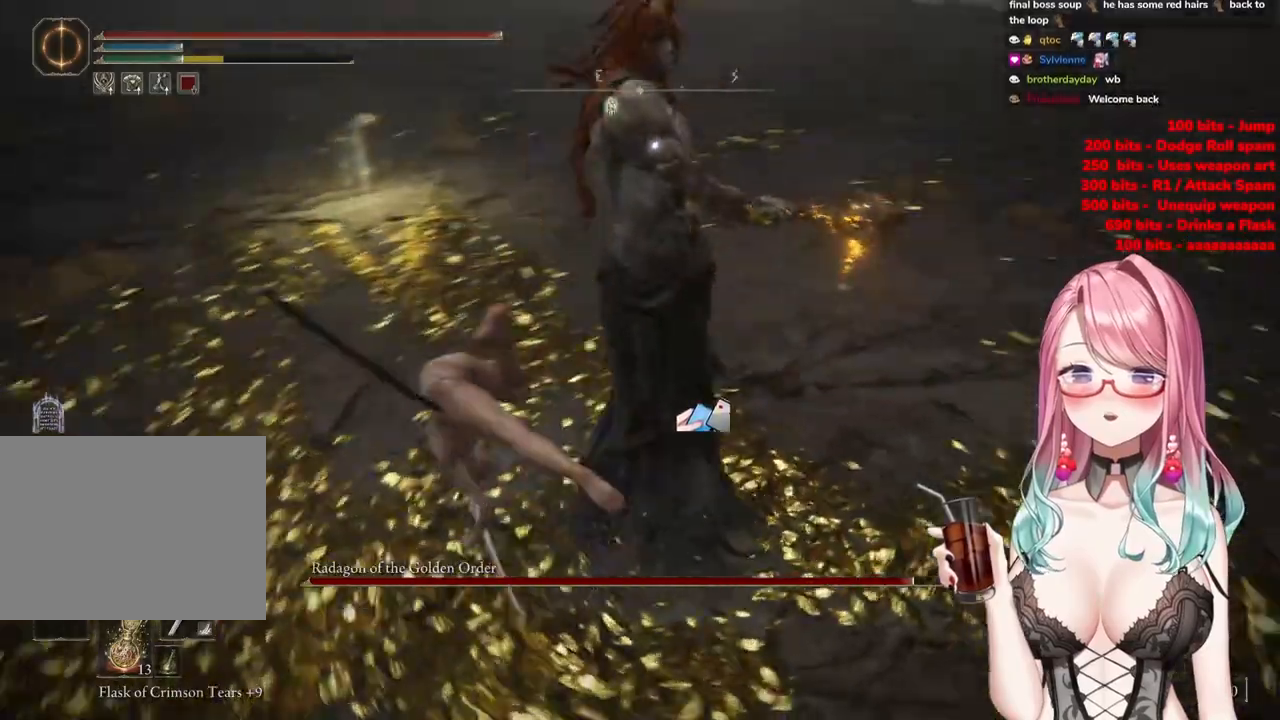
{"buttons": [], "left_stick": "up", "right_stick": "center", "events": [[350, "CIRCLE", "down"], [434, "CIRCLE", "up"]]}
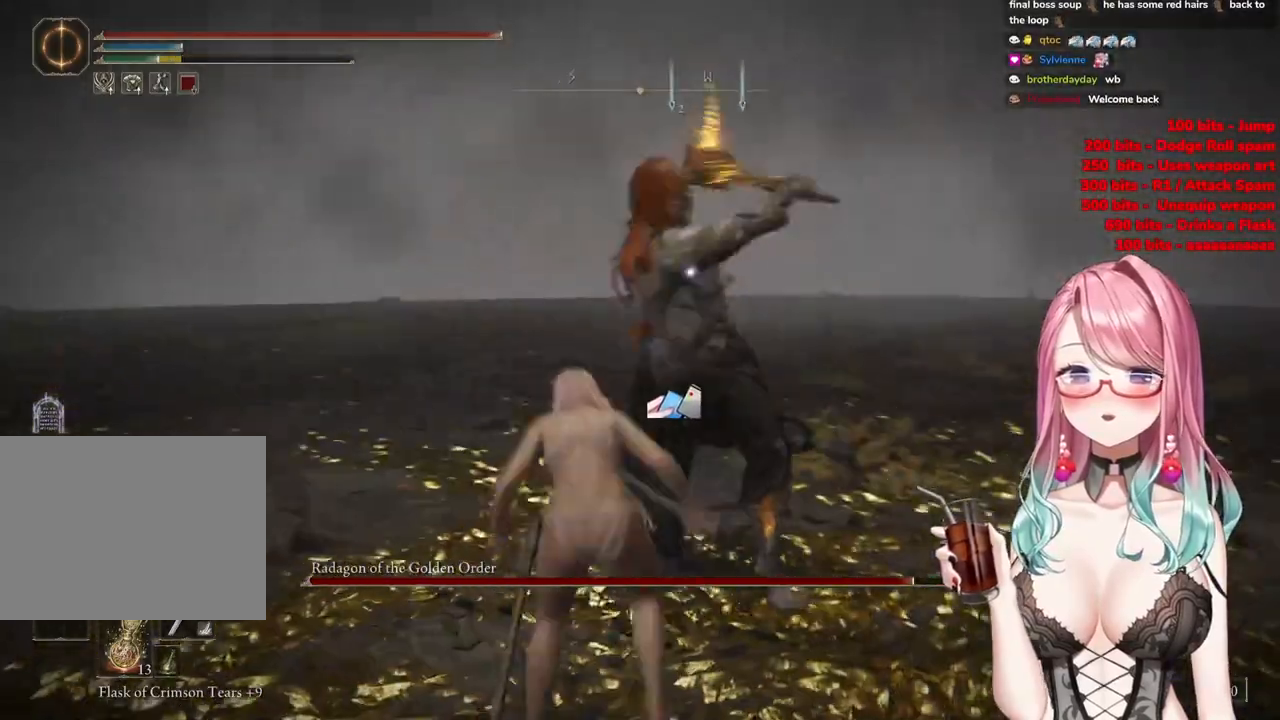
{"buttons": [], "left_stick": "up", "right_stick": "center", "events": []}
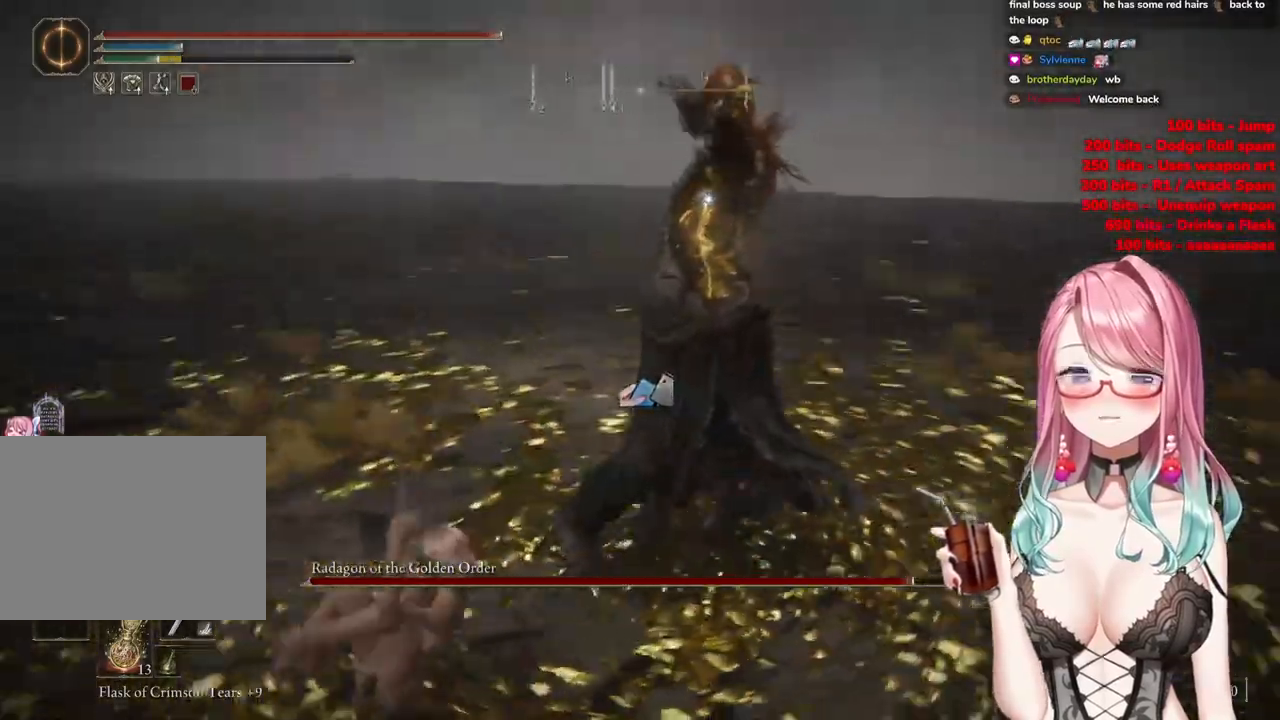
{"buttons": ["CIRCLE"], "left_stick": "up", "right_stick": "center", "events": [[400, "CIRCLE", "down"]]}
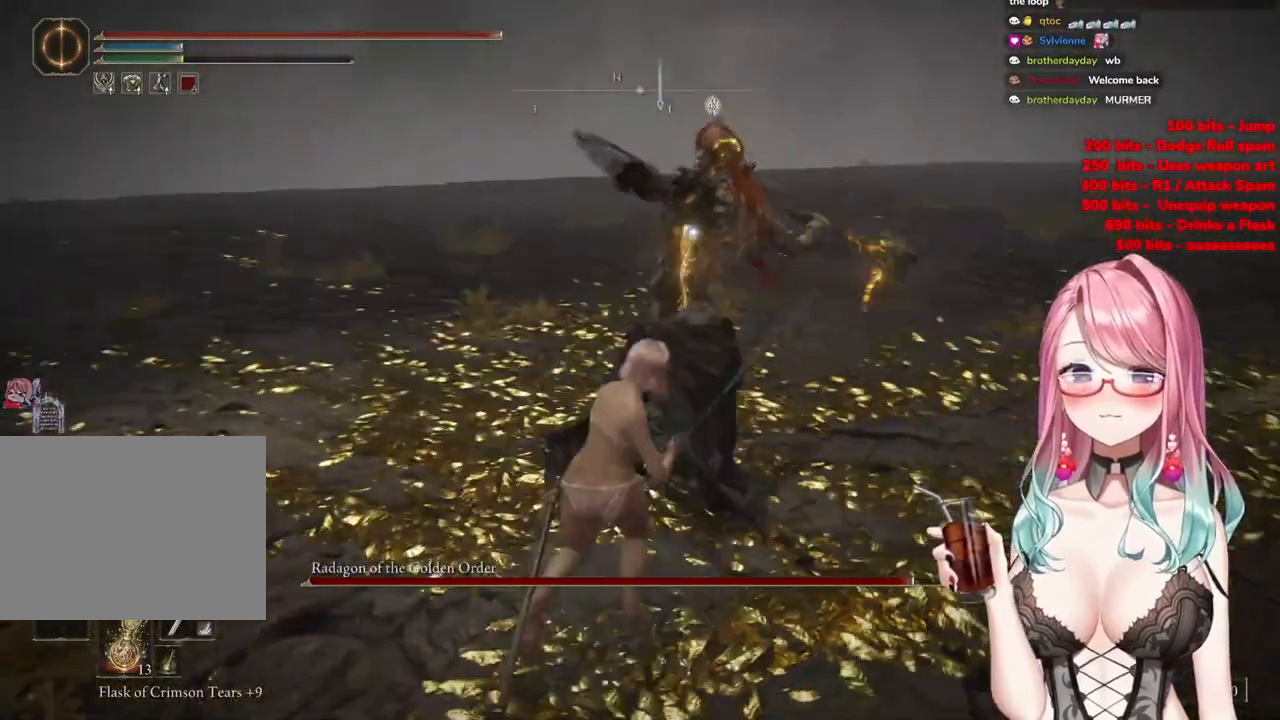
{"buttons": ["CIRCLE"], "left_stick": "up", "right_stick": "center", "events": [[16, "CIRCLE", "up"], [500, "CIRCLE", "down"]]}
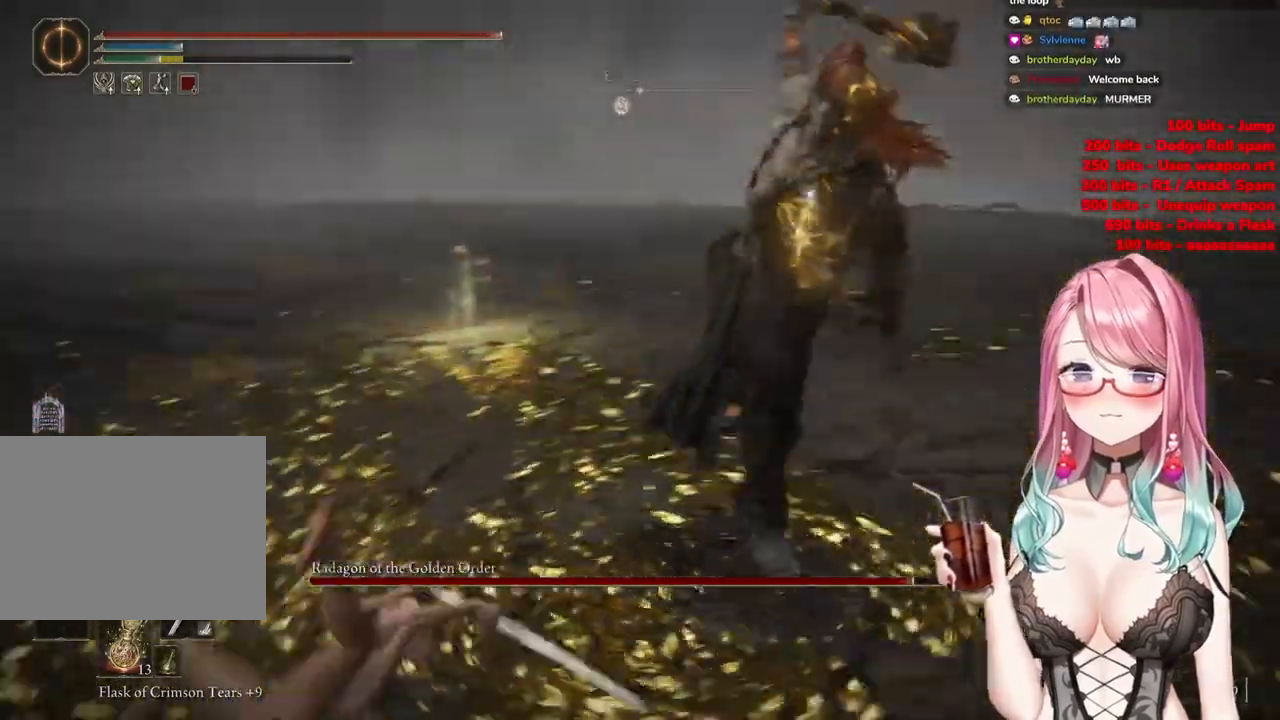
{"buttons": [], "left_stick": "up", "right_stick": "center", "events": [[83, "CIRCLE", "up"]]}
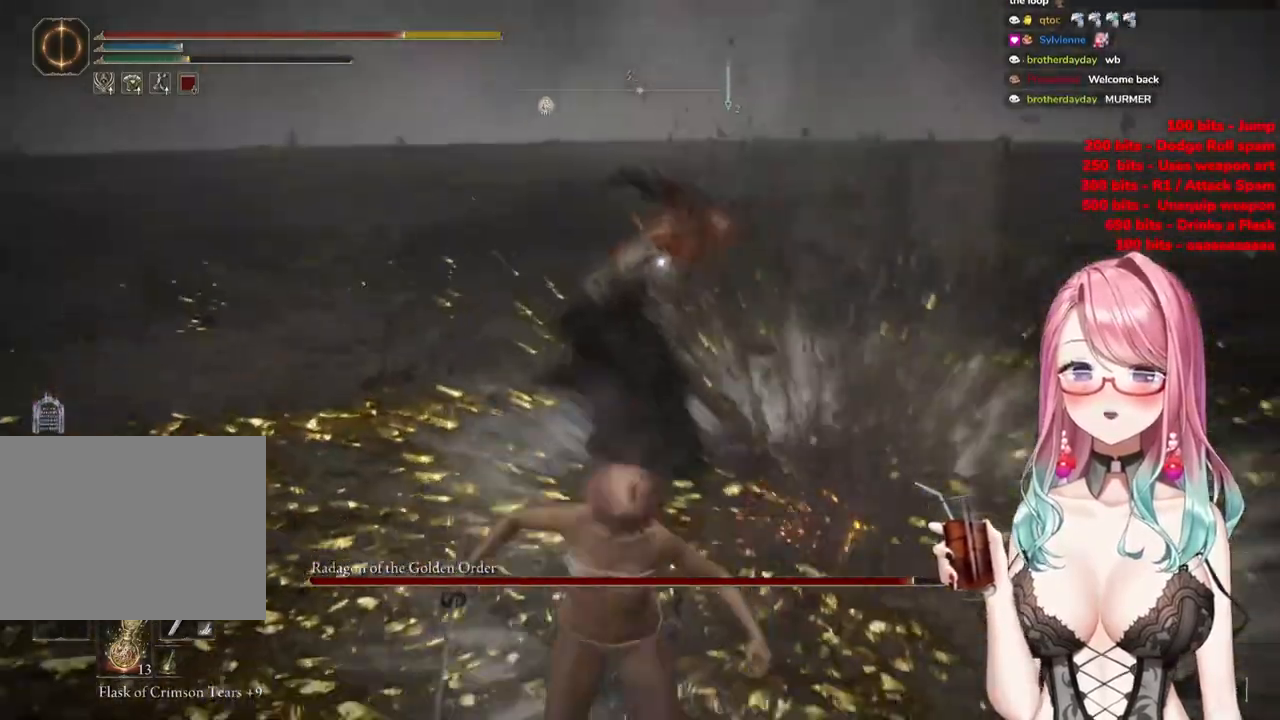
{"buttons": [], "left_stick": "up", "right_stick": "center", "events": [[83, "CIRCLE", "down"], [183, "CIRCLE", "up"]]}
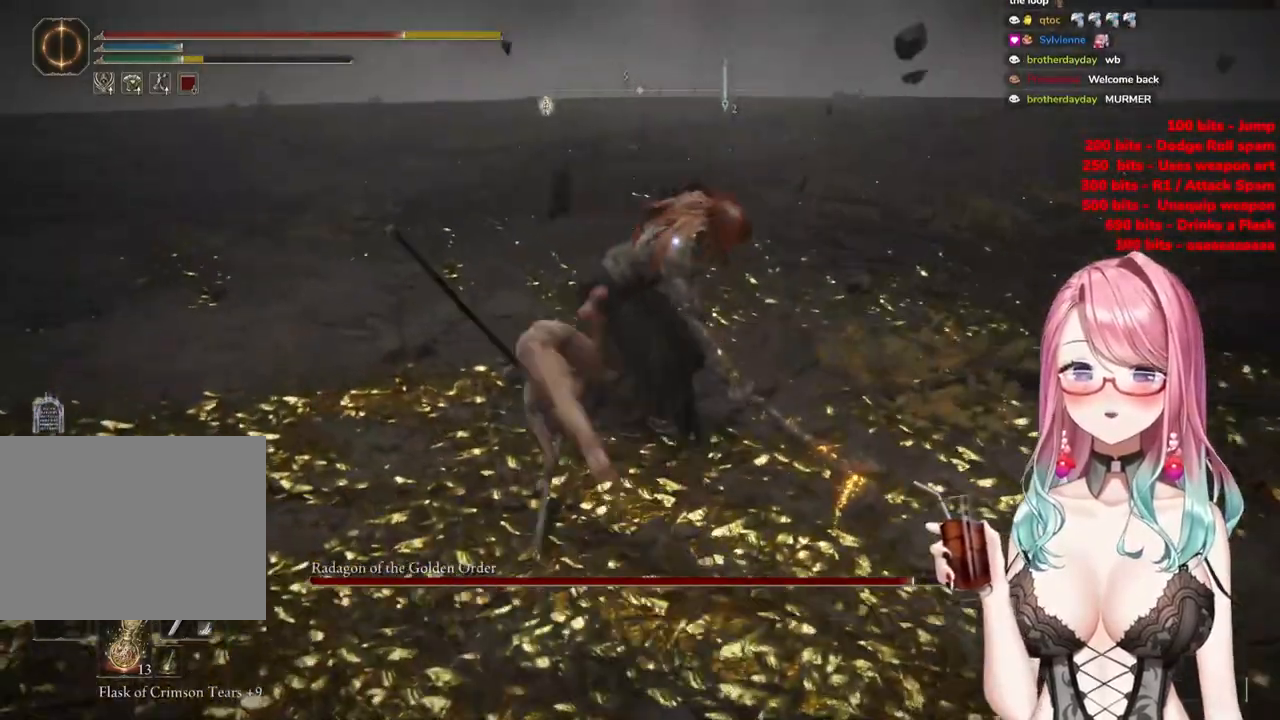
{"buttons": ["R2"], "left_stick": "center", "right_stick": "center", "events": [[350, "CROSS", "down"], [367, "left_stick", "center"], [451, "CROSS", "up"], [501, "R2", "down"]]}
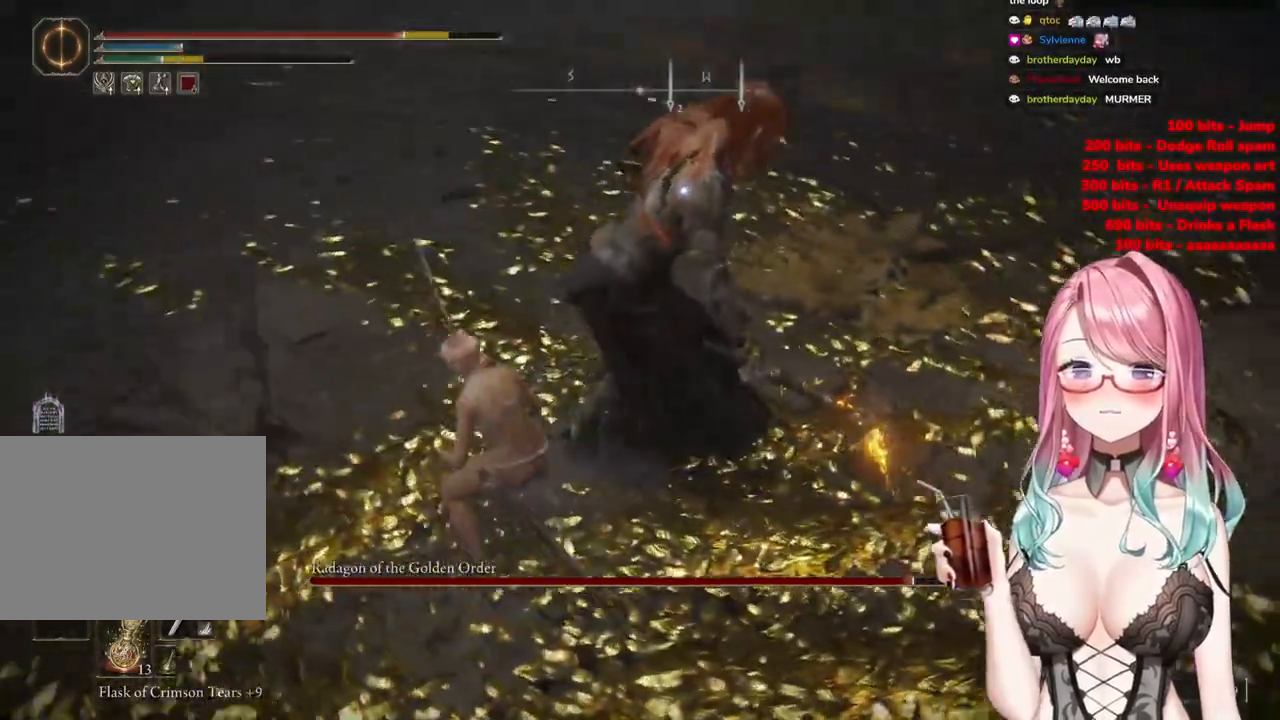
{"buttons": [], "left_stick": "center", "right_stick": "center", "events": [[183, "R2", "up"]]}
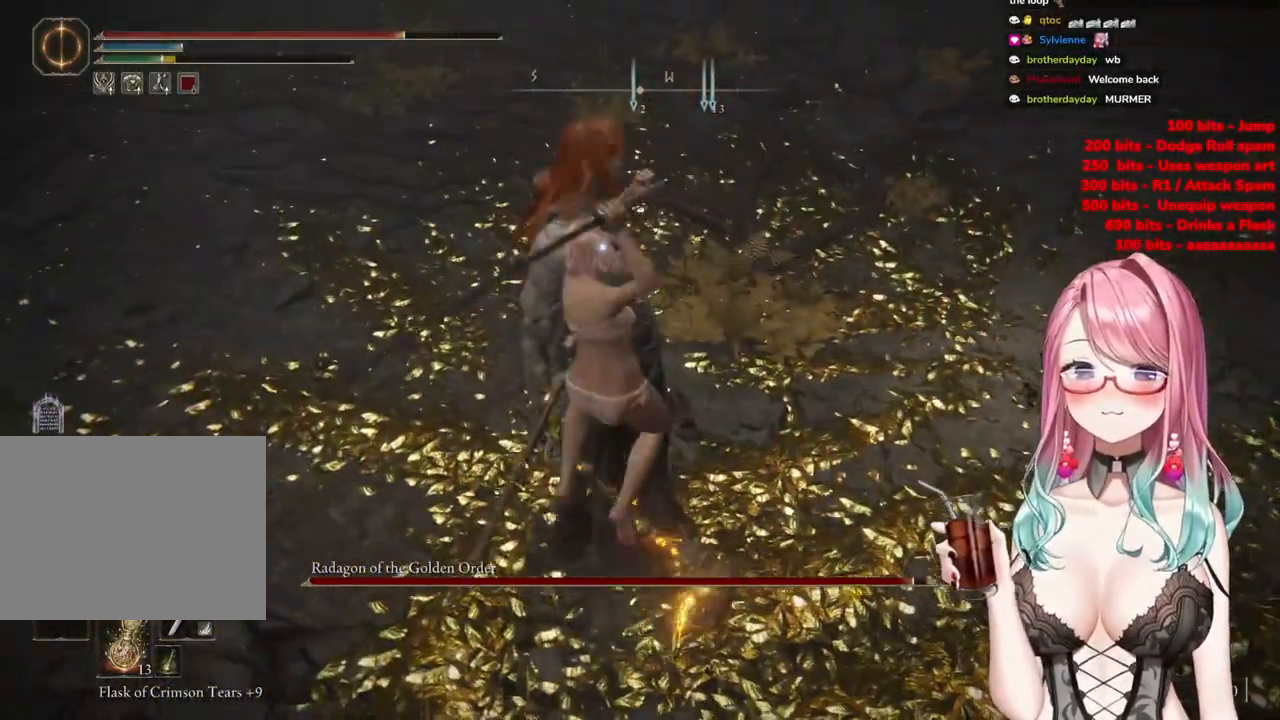
{"buttons": [], "left_stick": "center", "right_stick": "center", "events": []}
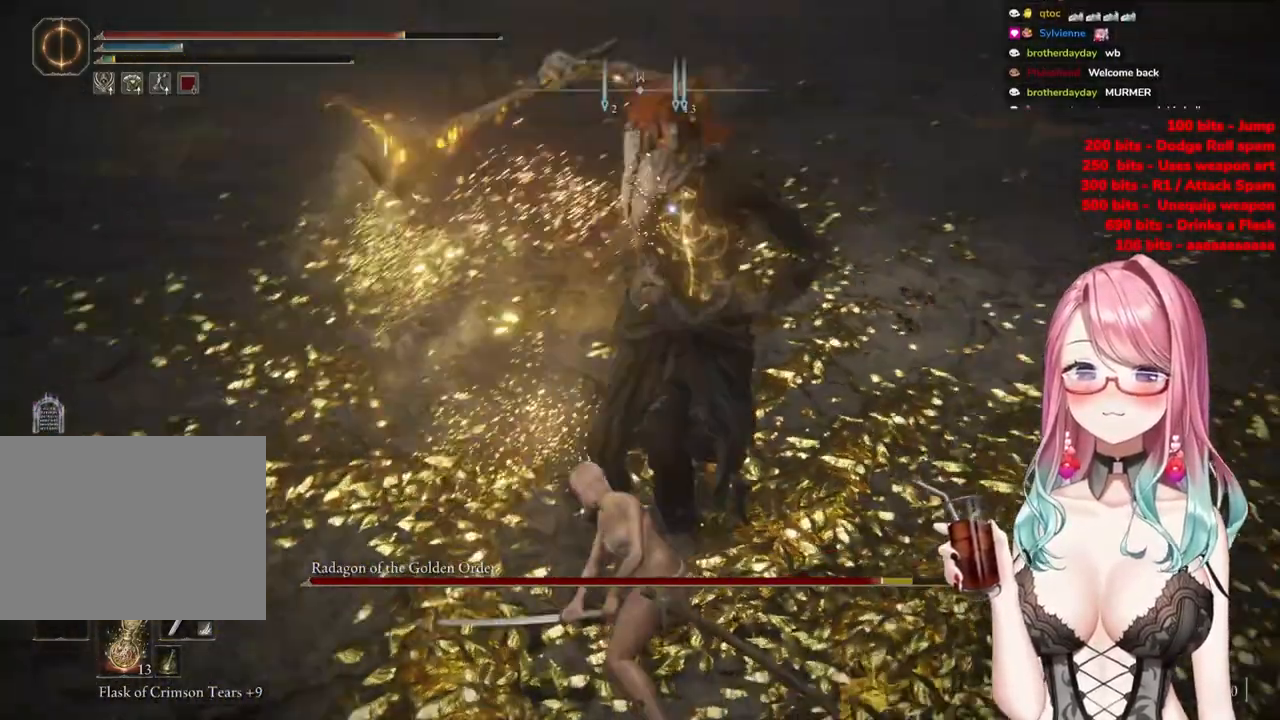
{"buttons": [], "left_stick": "up", "right_stick": "center", "events": [[50, "left_stick", "up"]]}
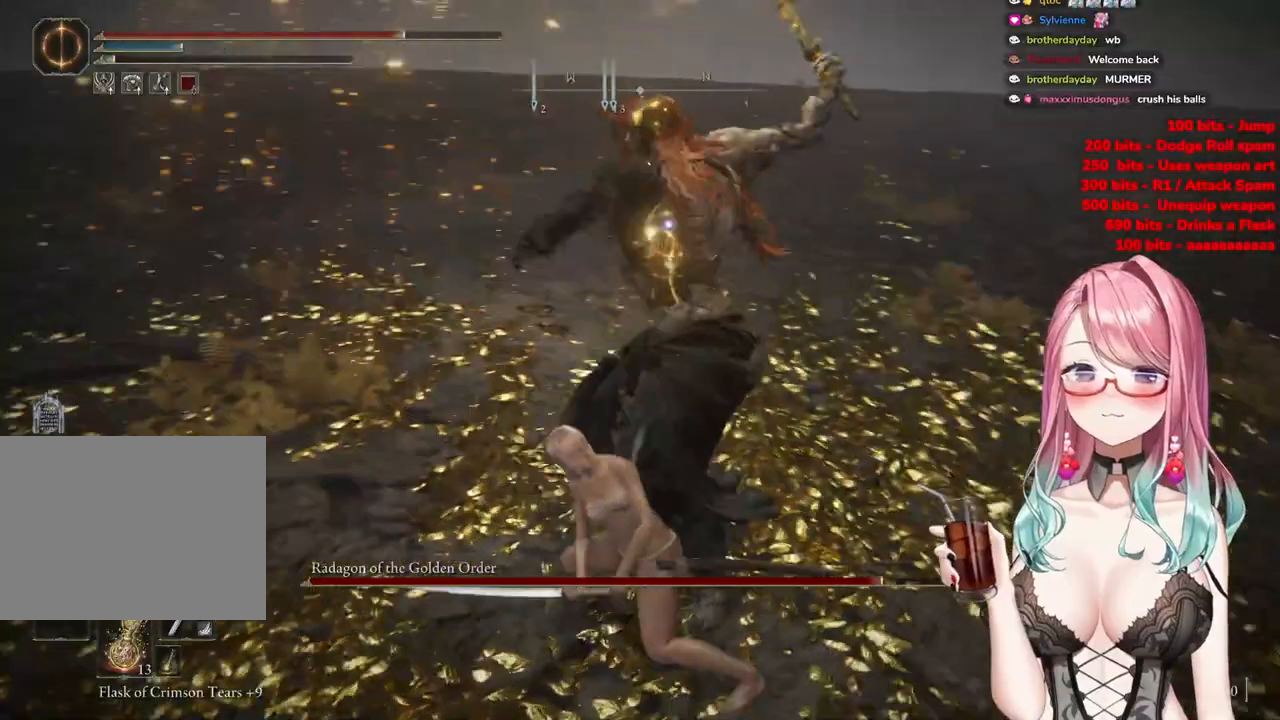
{"buttons": [], "left_stick": "up", "right_stick": "center", "events": []}
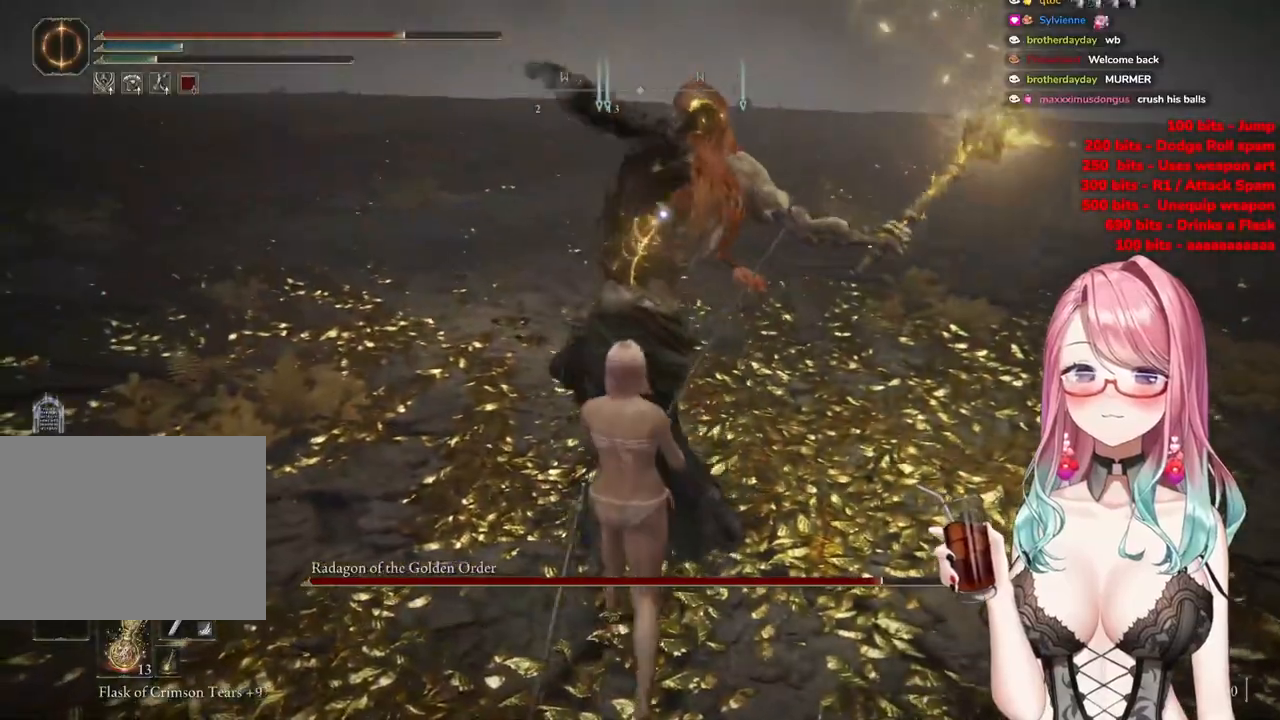
{"buttons": [], "left_stick": "up", "right_stick": "center", "events": [[317, "CIRCLE", "down"], [400, "CIRCLE", "up"]]}
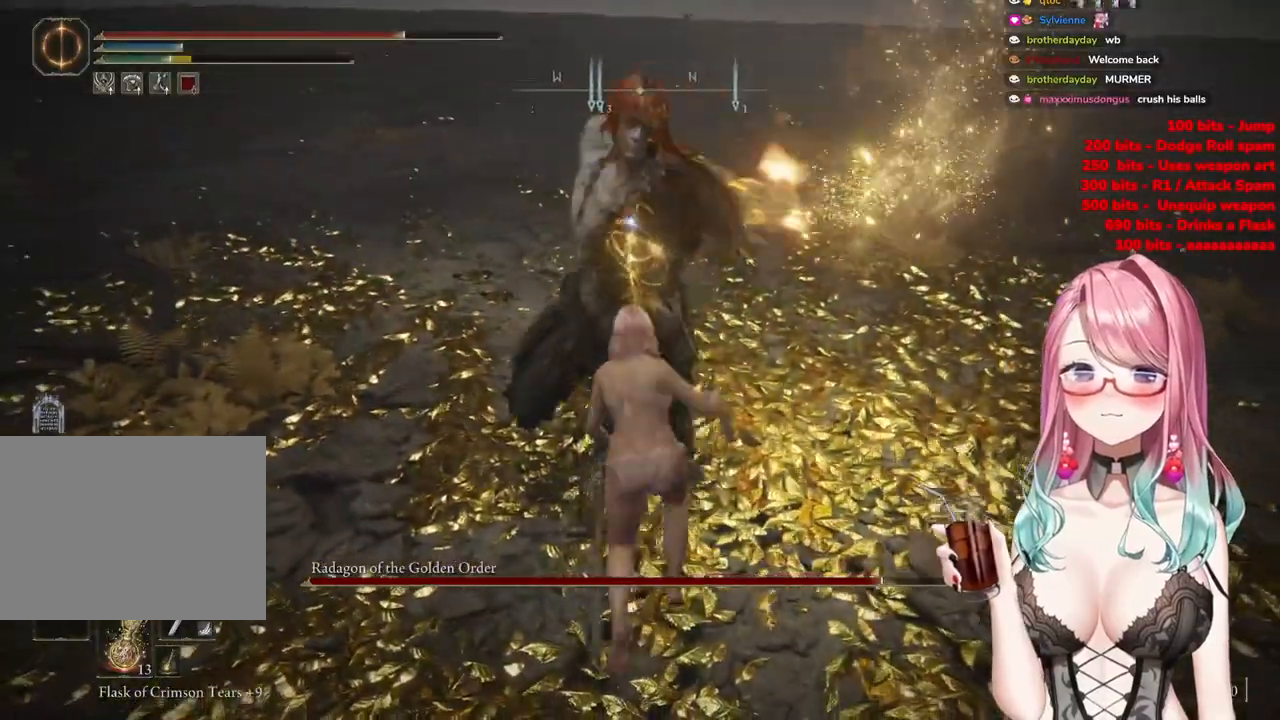
{"buttons": [], "left_stick": "center", "right_stick": "center", "events": [[50, "left_stick", "up-left"], [467, "left_stick", "center"]]}
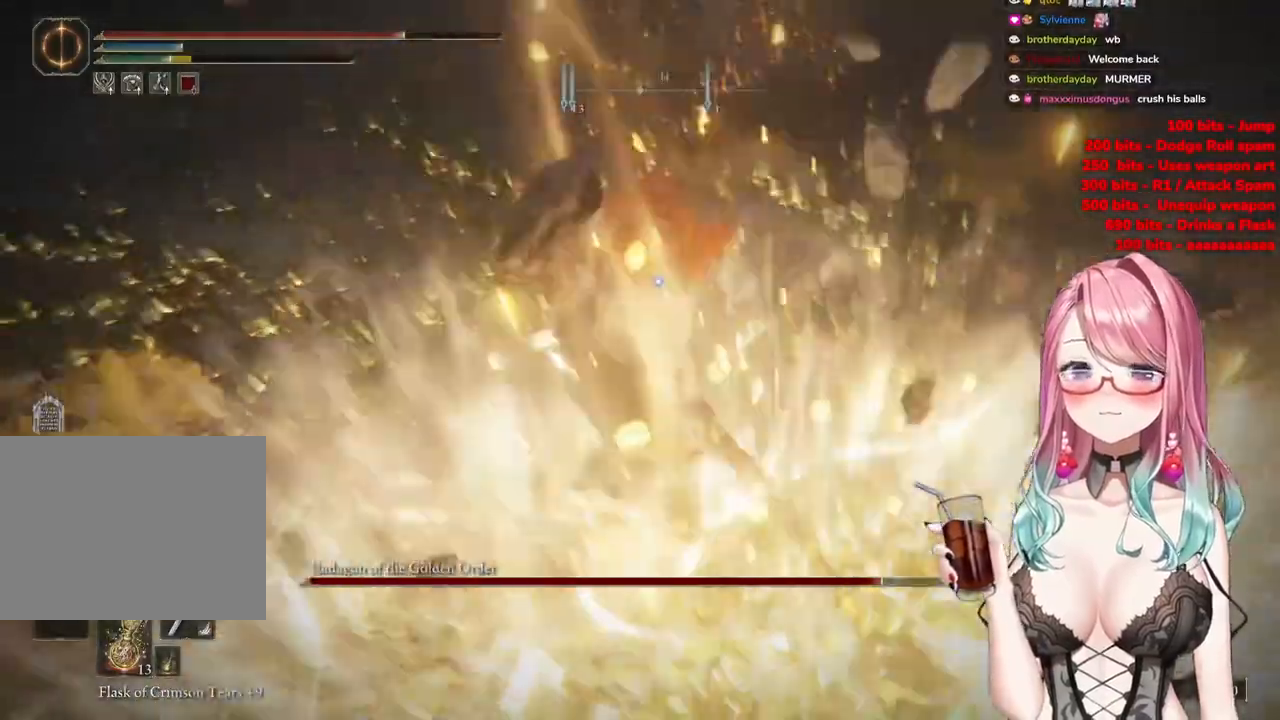
{"buttons": ["R2"], "left_stick": "center", "right_stick": "center", "events": [[250, "CROSS", "down"], [367, "CROSS", "up"], [417, "R2", "down"]]}
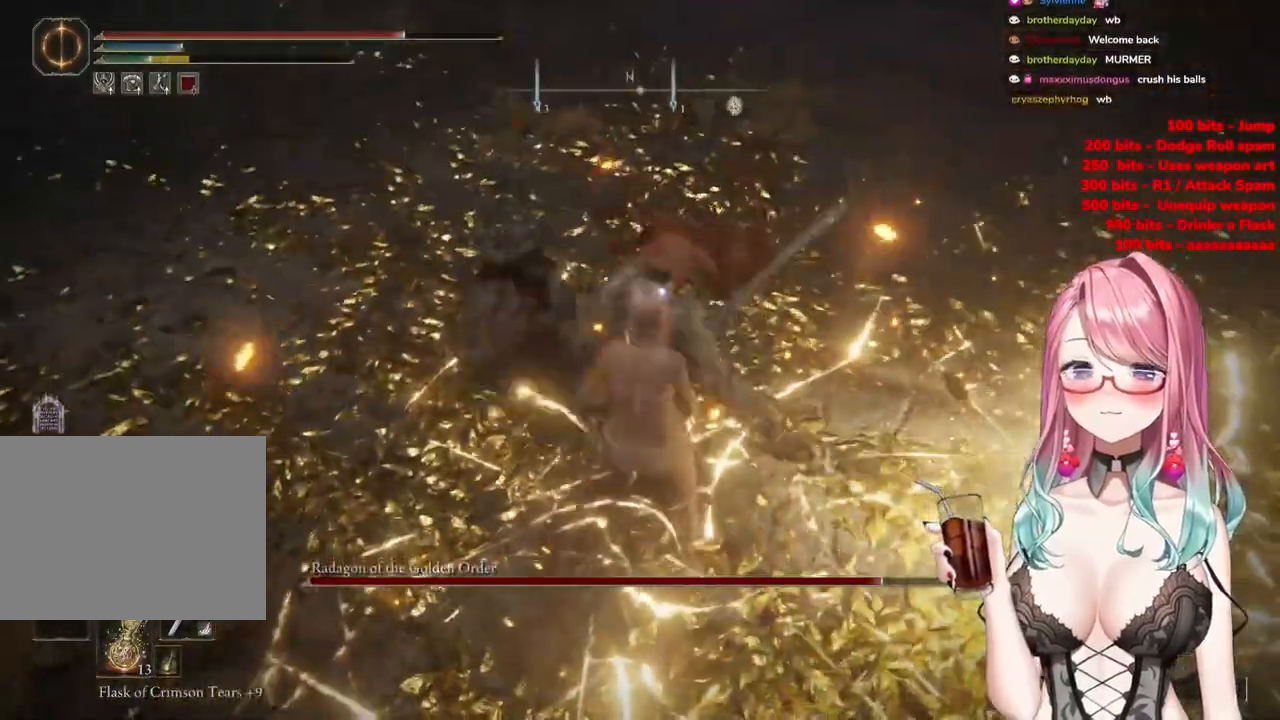
{"buttons": [], "left_stick": "up-left", "right_stick": "center", "events": [[100, "R2", "up"], [167, "left_stick", "up-left"]]}
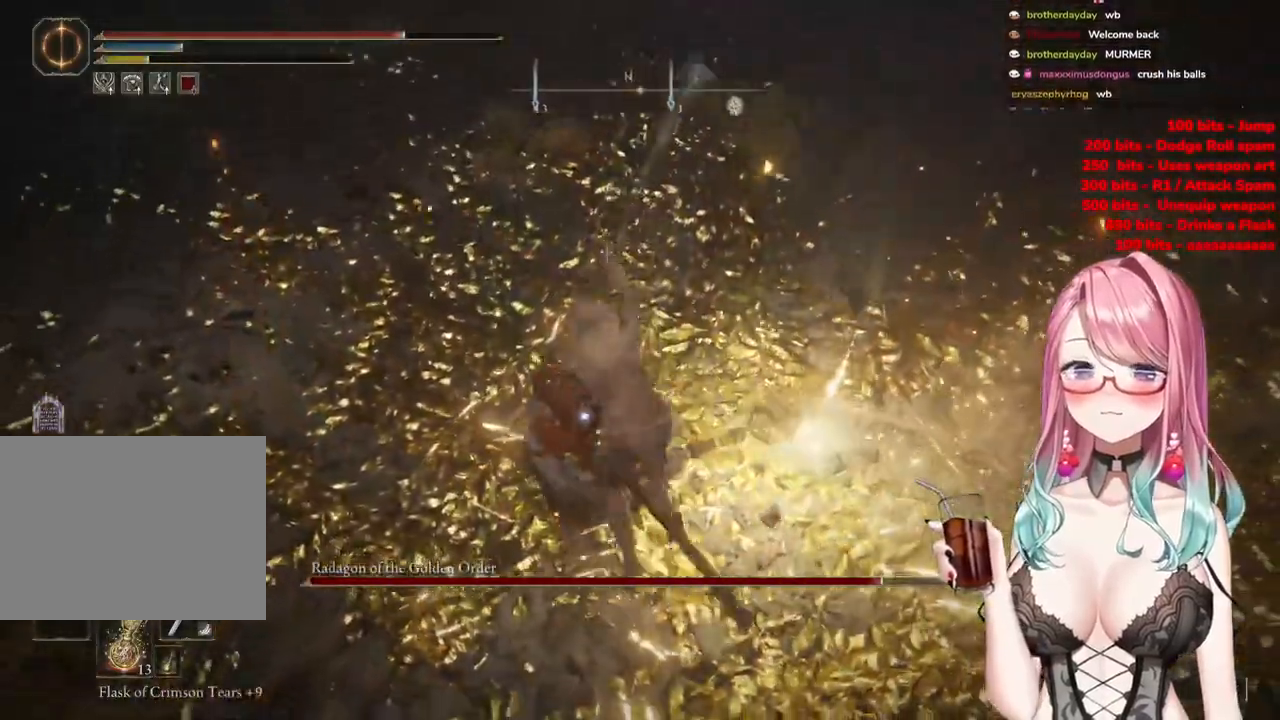
{"buttons": ["CIRCLE"], "left_stick": "up-left", "right_stick": "center", "events": [[267, "CIRCLE", "down"], [383, "CIRCLE", "up"], [433, "CIRCLE", "down"]]}
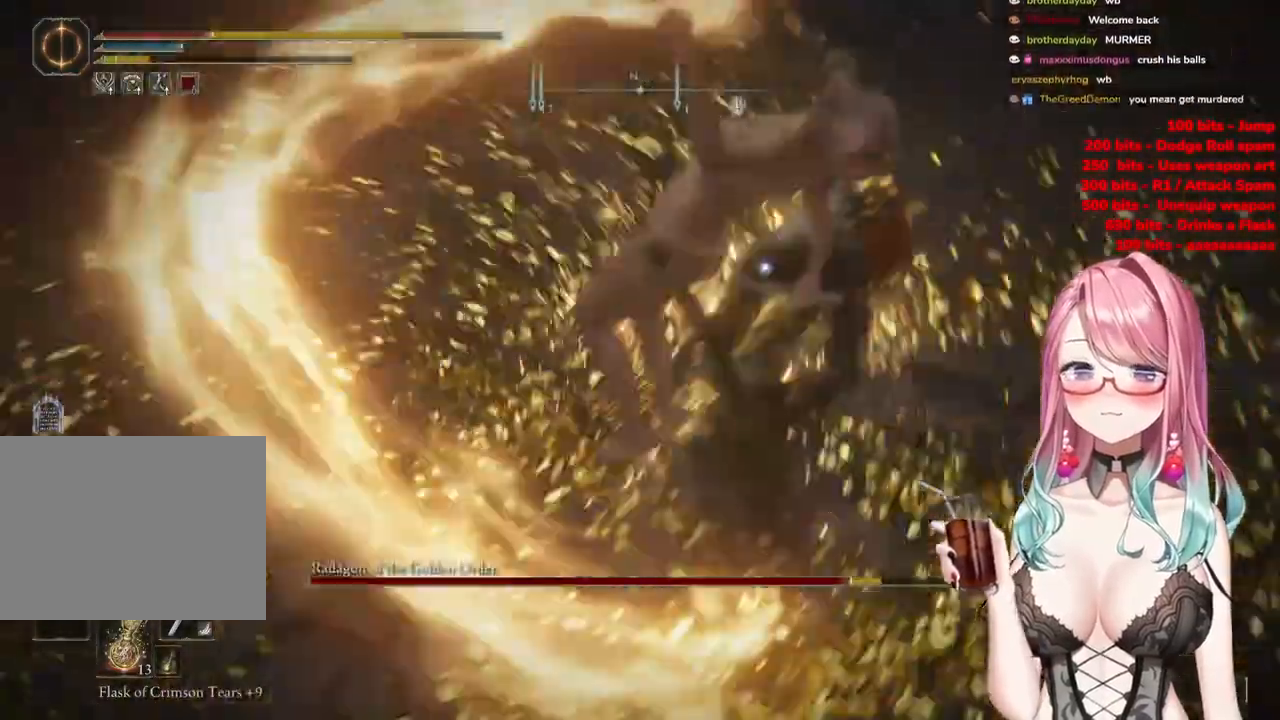
{"buttons": ["CIRCLE"], "left_stick": "up-left", "right_stick": "center", "events": [[34, "CIRCLE", "up"], [284, "CIRCLE", "down"], [401, "CIRCLE", "up"], [484, "CIRCLE", "down"]]}
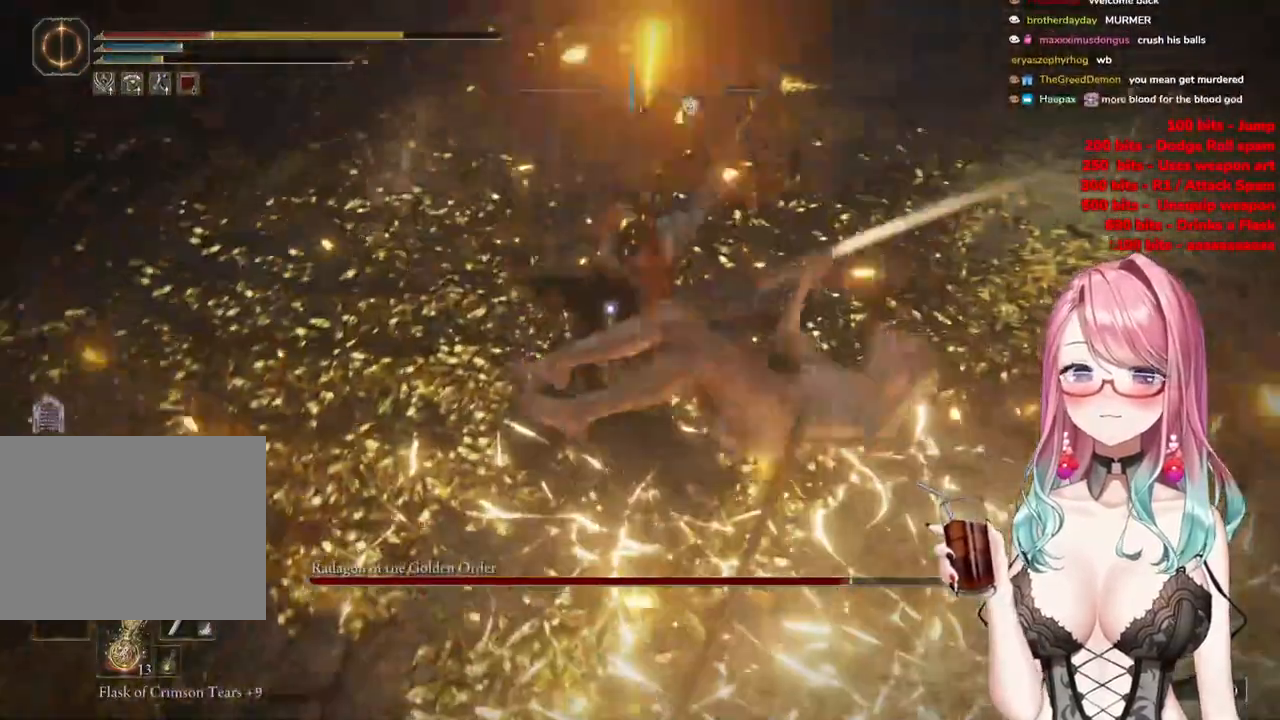
{"buttons": [], "left_stick": "up-left", "right_stick": "center", "events": [[100, "CIRCLE", "up"], [200, "CIRCLE", "down"], [317, "CIRCLE", "up"], [384, "CIRCLE", "down"], [500, "CIRCLE", "up"]]}
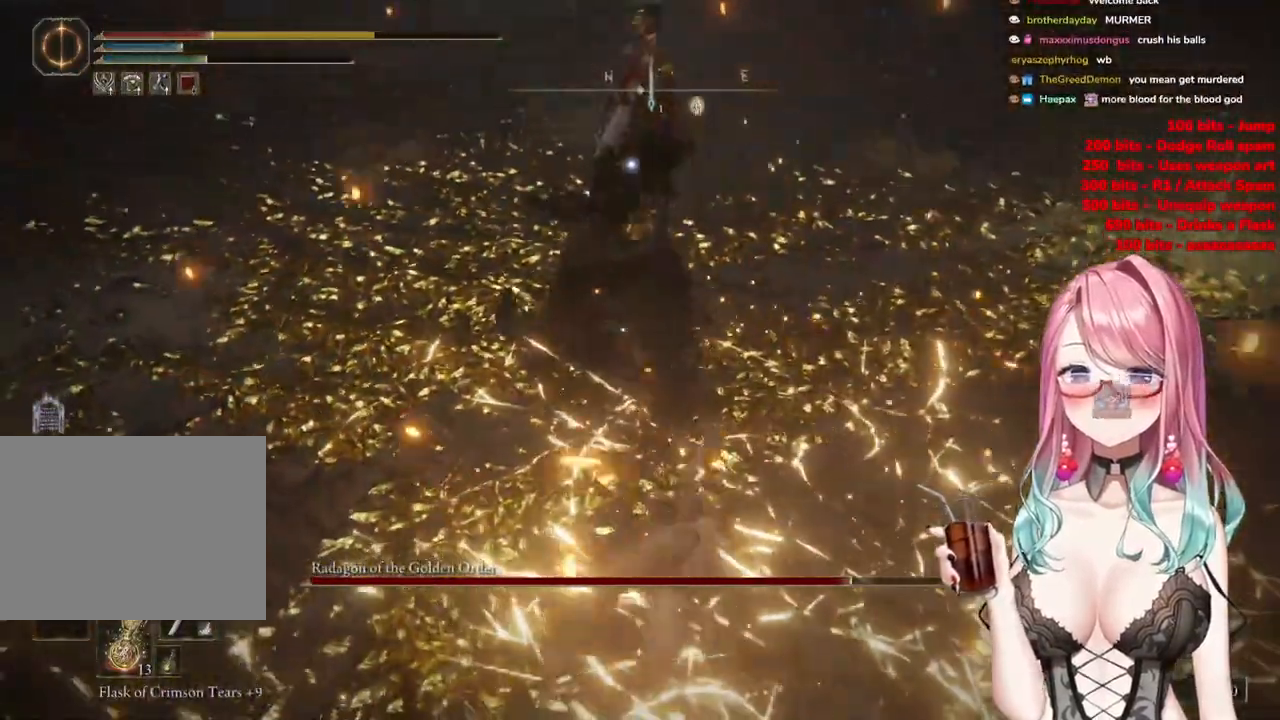
{"buttons": [], "left_stick": "up-left", "right_stick": "center", "events": [[84, "CIRCLE", "down"], [201, "CIRCLE", "up"], [267, "CIRCLE", "down"], [384, "CIRCLE", "up"]]}
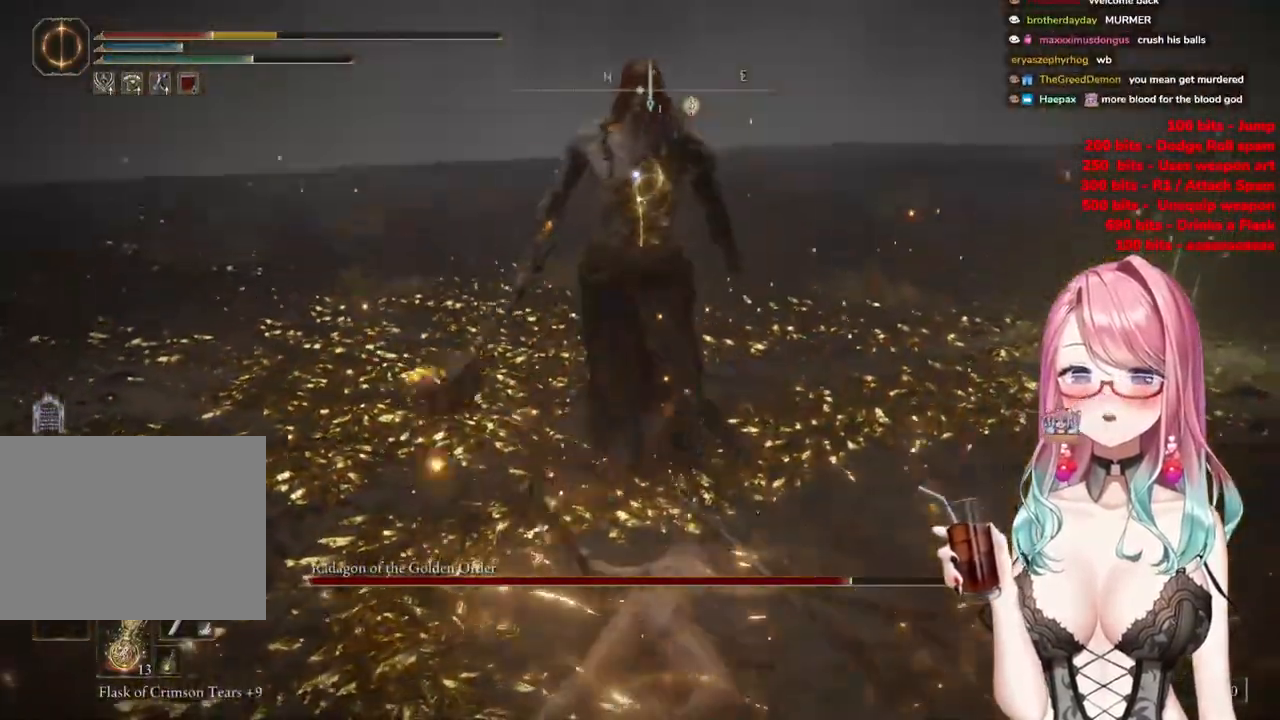
{"buttons": [], "left_stick": "up-left", "right_stick": "center", "events": []}